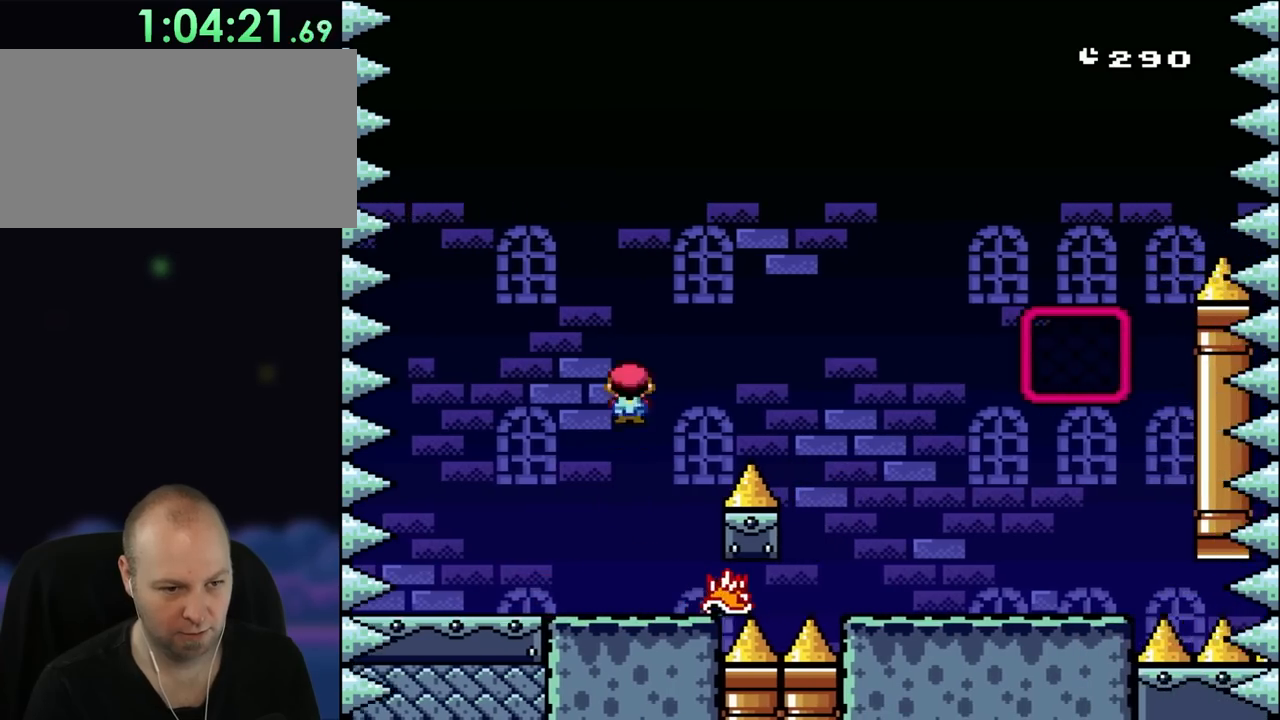
Gameplay with a controller (Nintendo layout); each line is a JSON object with the inputs held at the frame after it (dt_ms = milliseconds from this image to that frame). "events" lists button and stick changes between this image and that frame as [ms after this image, input, new state], when the widget could be followed in between. Not read: L3 R3.
{"dt_ms": 500, "buttons": ["X", "DPAD_RIGHT"], "events": [[333, "A", "up"]]}
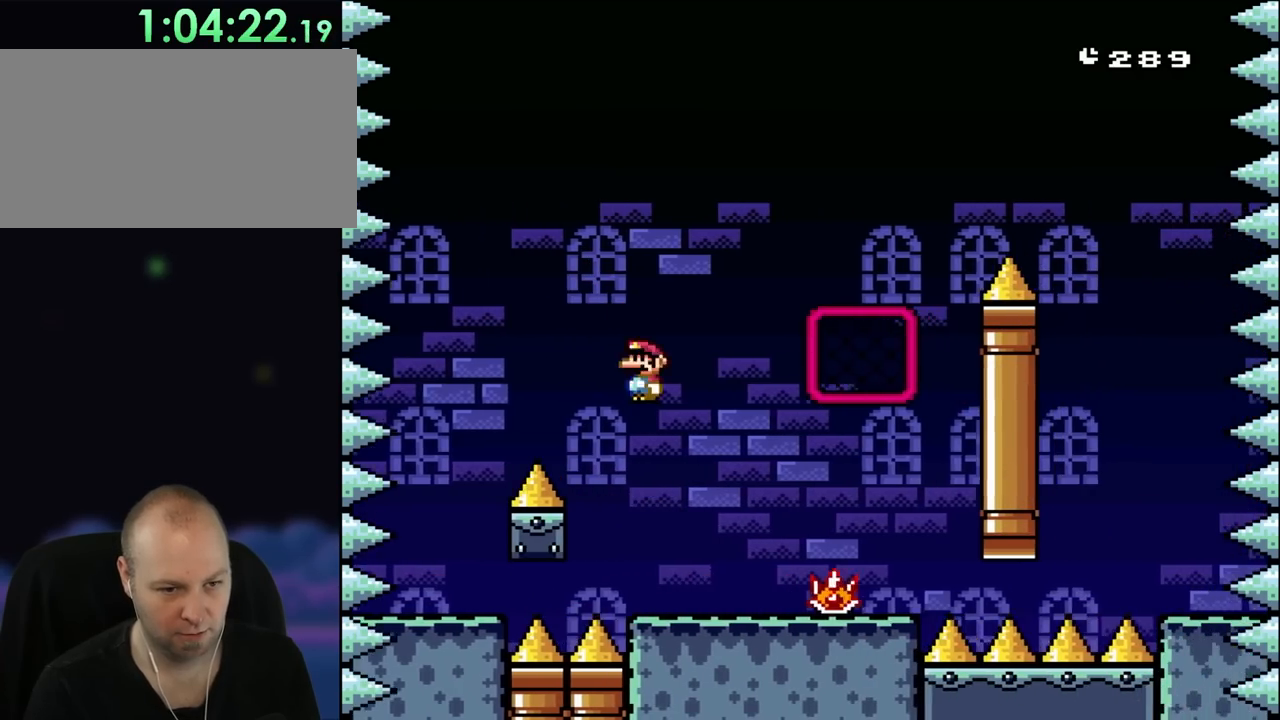
{"dt_ms": 500, "buttons": ["B", "Y", "DPAD_UP"]}
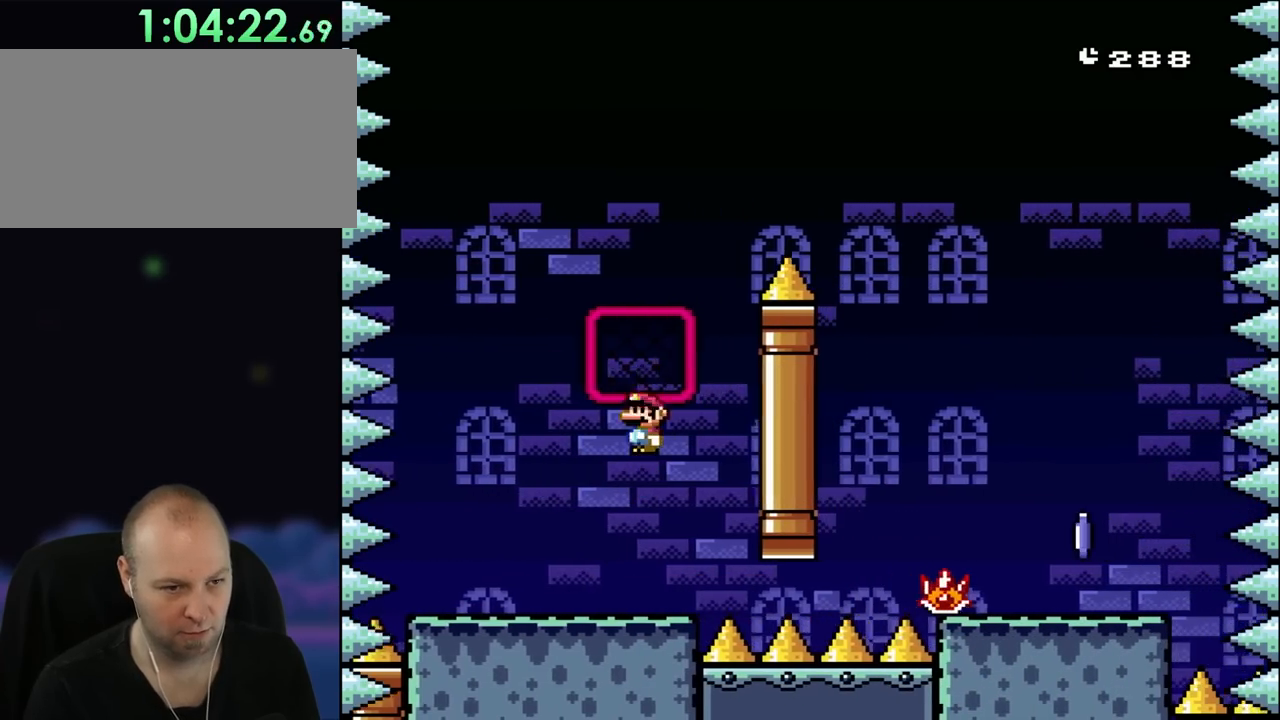
{"dt_ms": 500, "buttons": ["B", "Y", "DPAD_RIGHT"]}
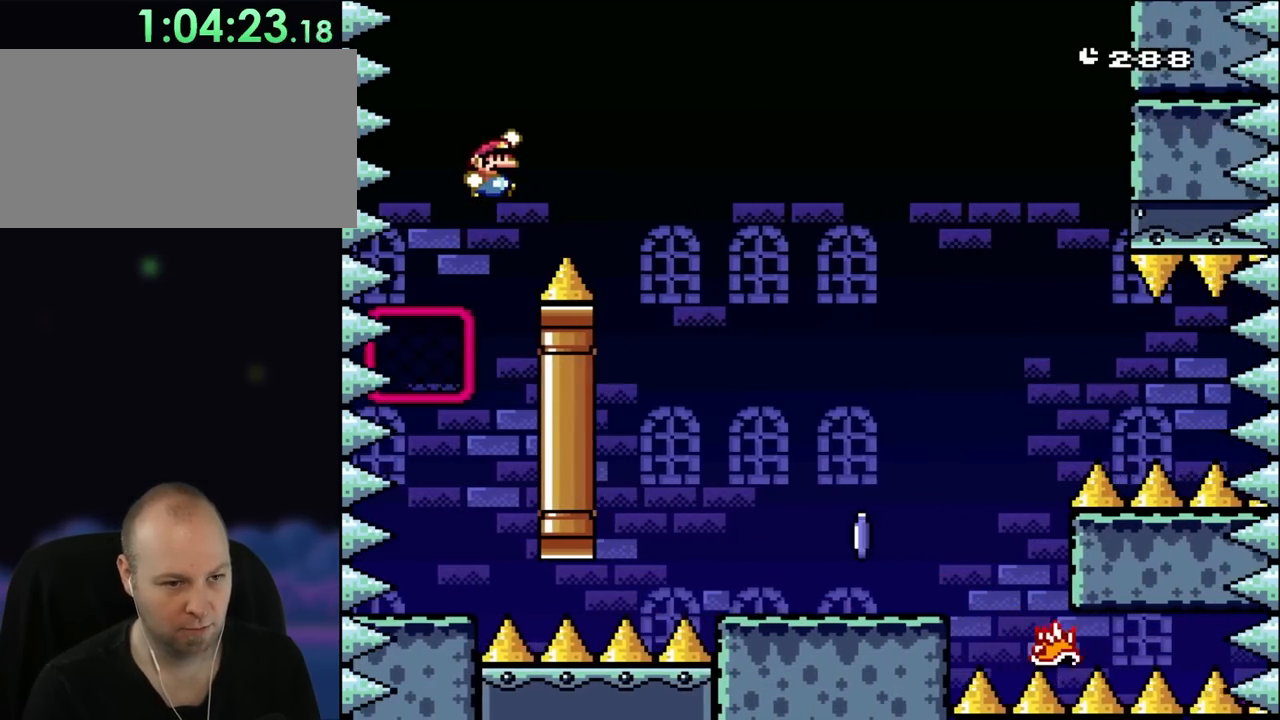
{"dt_ms": 500, "buttons": ["X", "DPAD_RIGHT"], "events": [[283, "B", "up"], [283, "X", "down"], [300, "Y", "up"]]}
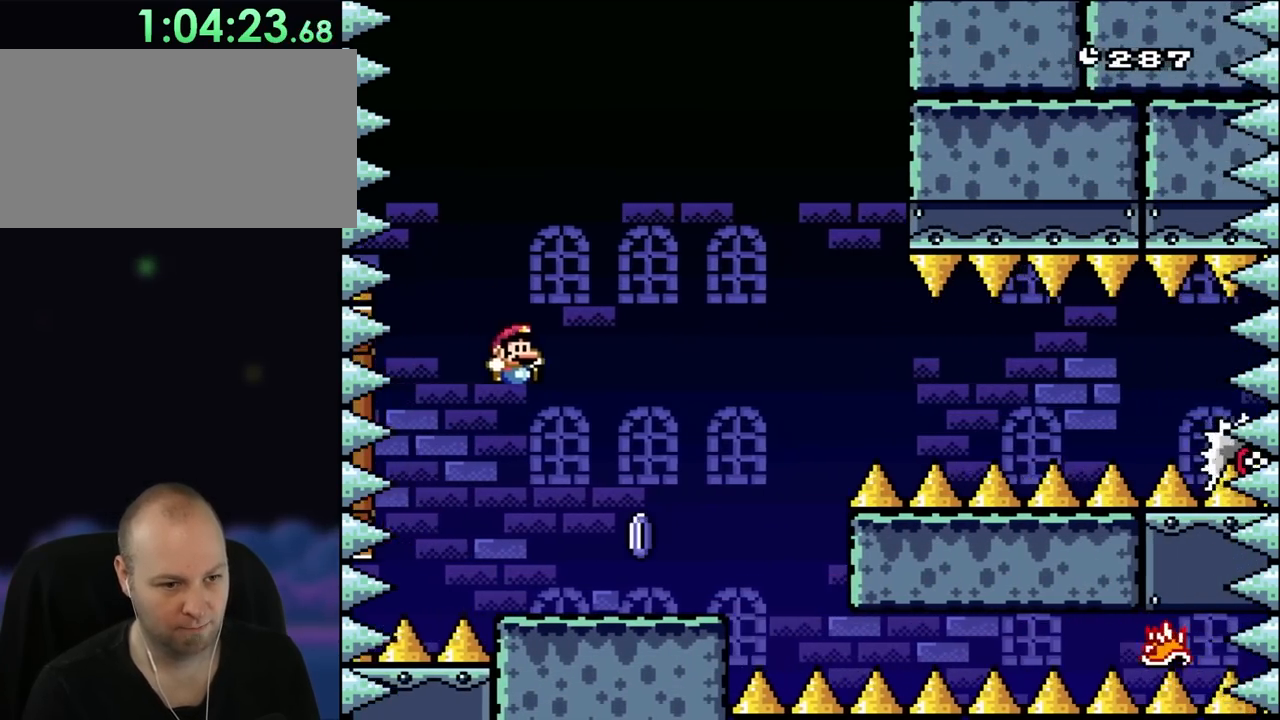
{"dt_ms": 500, "buttons": ["A", "X", "DPAD_RIGHT"], "events": [[417, "A", "down"]]}
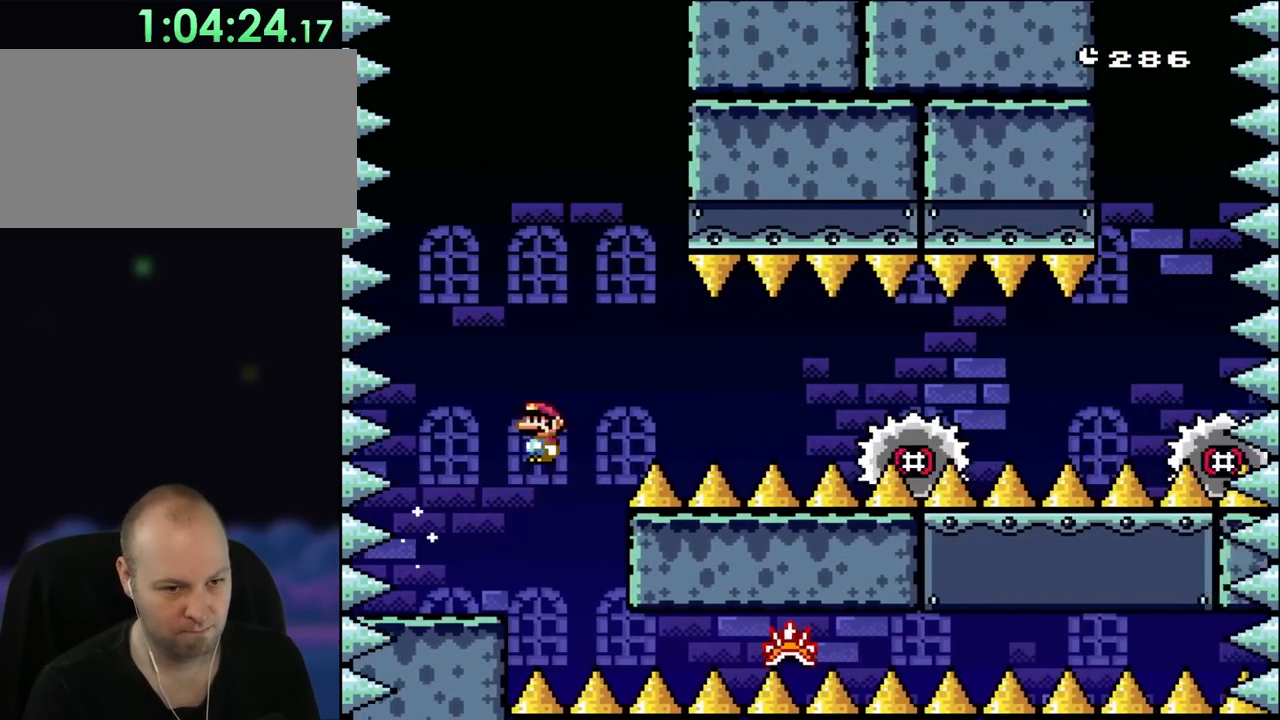
{"dt_ms": 500, "buttons": ["X", "DPAD_RIGHT"], "events": [[450, "A", "up"]]}
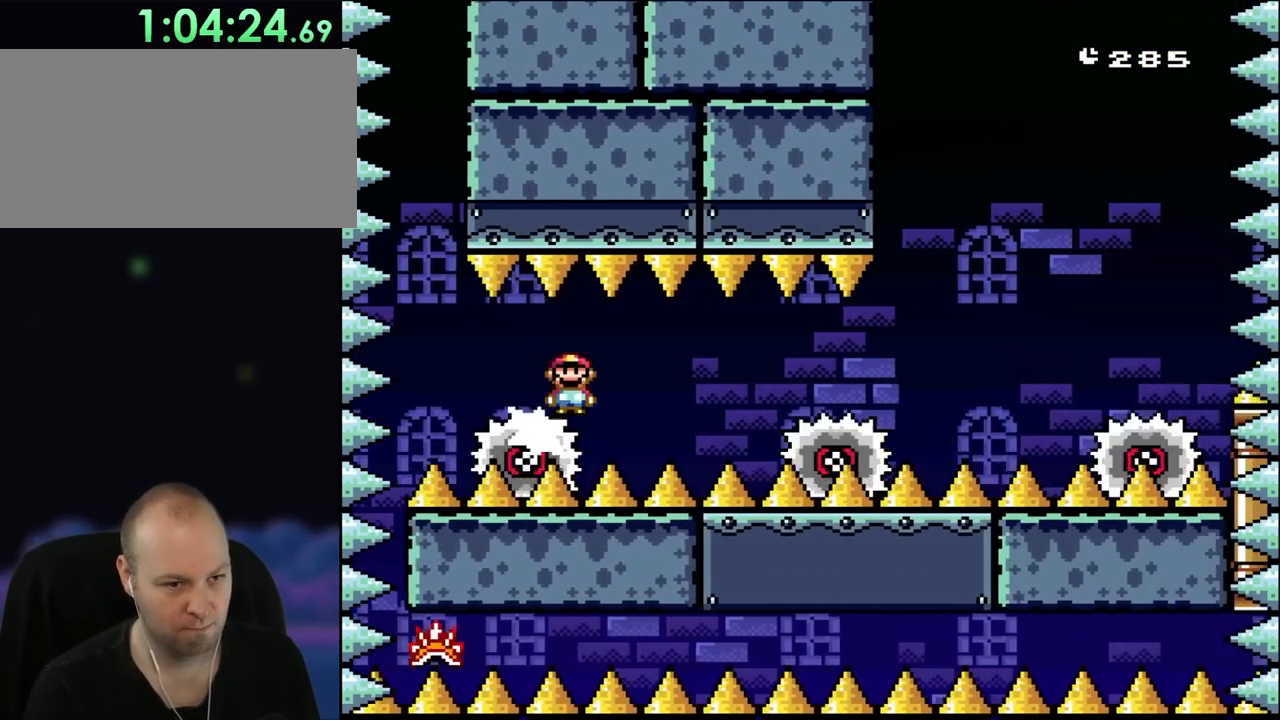
{"dt_ms": 500, "buttons": ["X", "DPAD_RIGHT"], "events": [[117, "A", "down"], [250, "A", "up"]]}
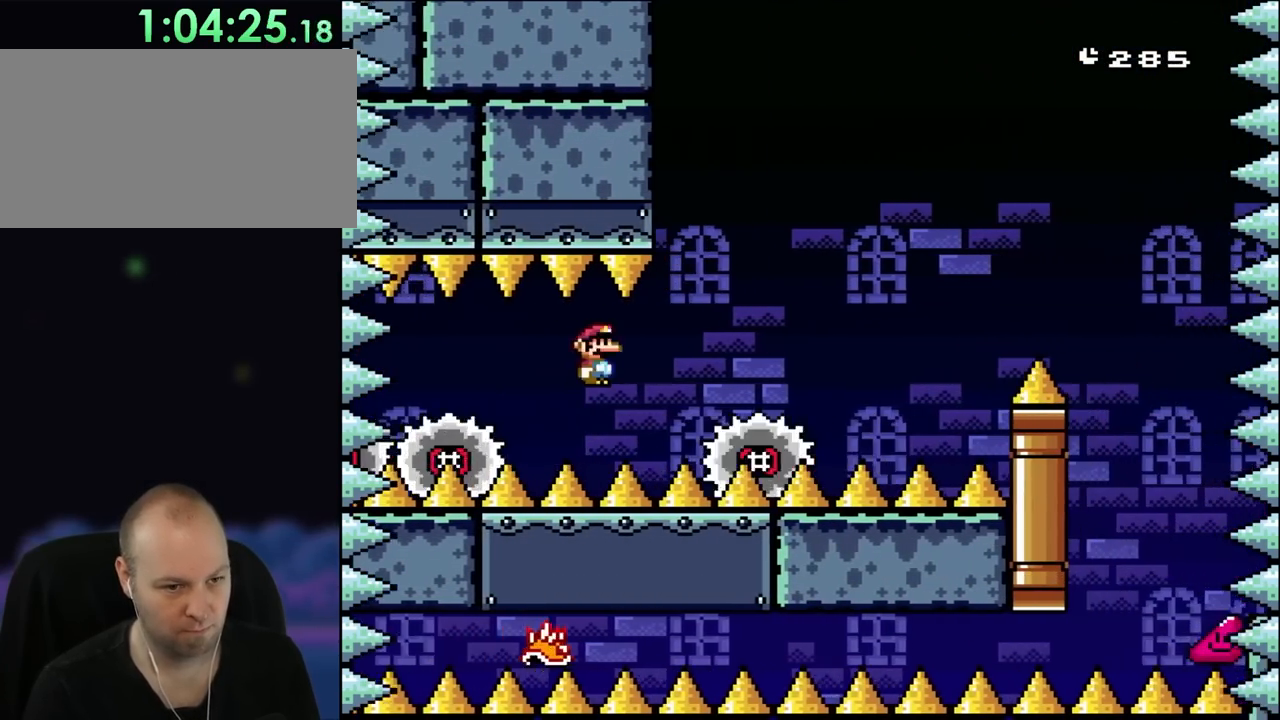
{"dt_ms": 500, "buttons": ["A", "X", "DPAD_RIGHT"], "events": [[17, "A", "down"]]}
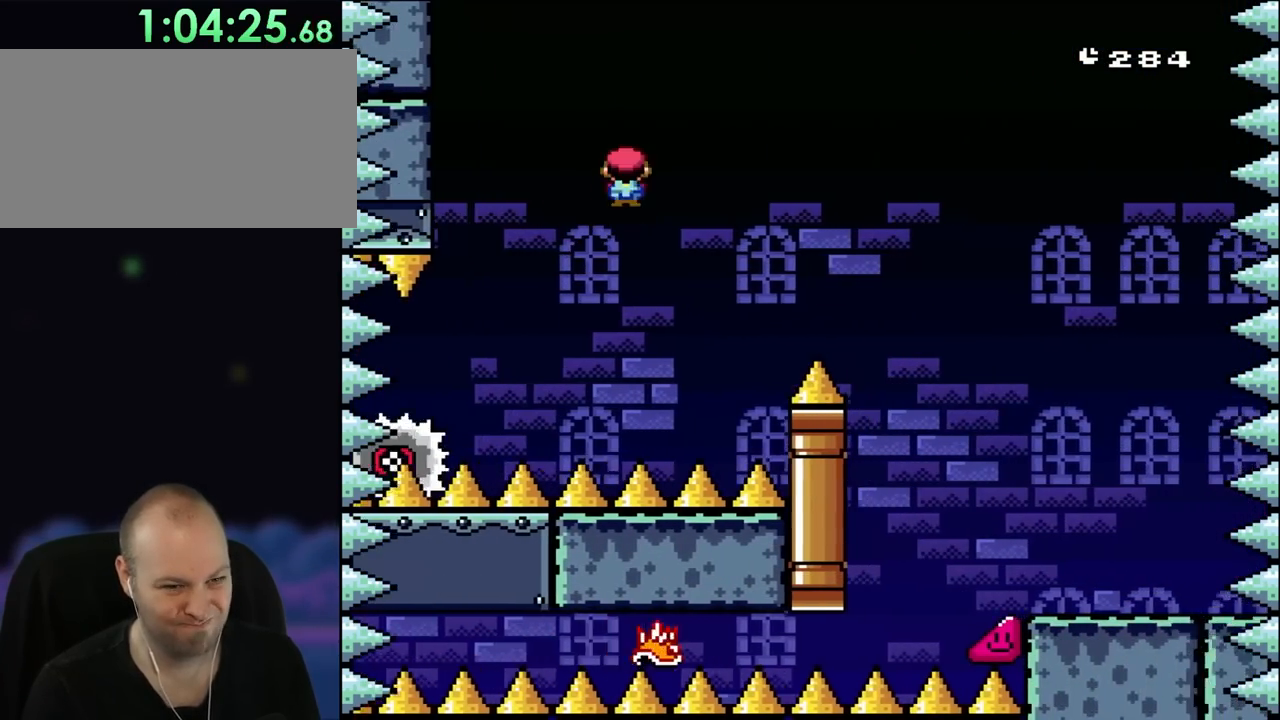
{"dt_ms": 500, "buttons": ["A", "X", "DPAD_RIGHT"], "events": []}
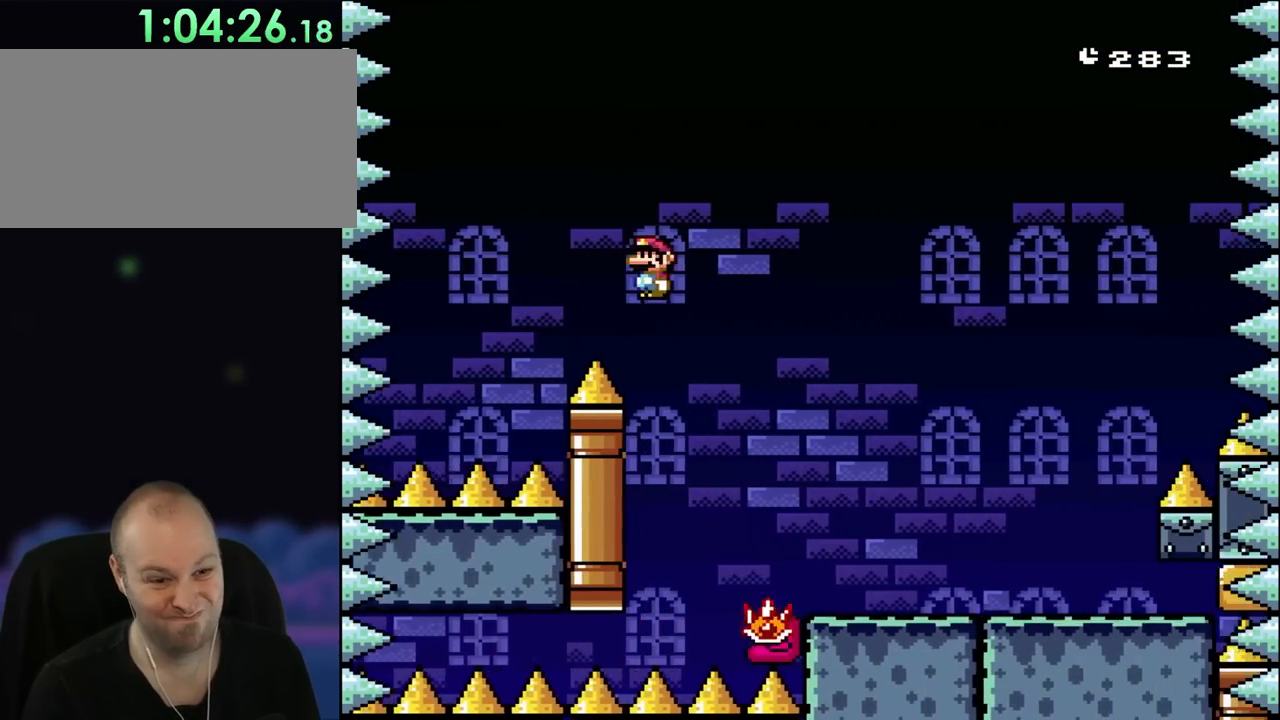
{"dt_ms": 500, "buttons": ["X", "DPAD_RIGHT"], "events": [[217, "A", "up"]]}
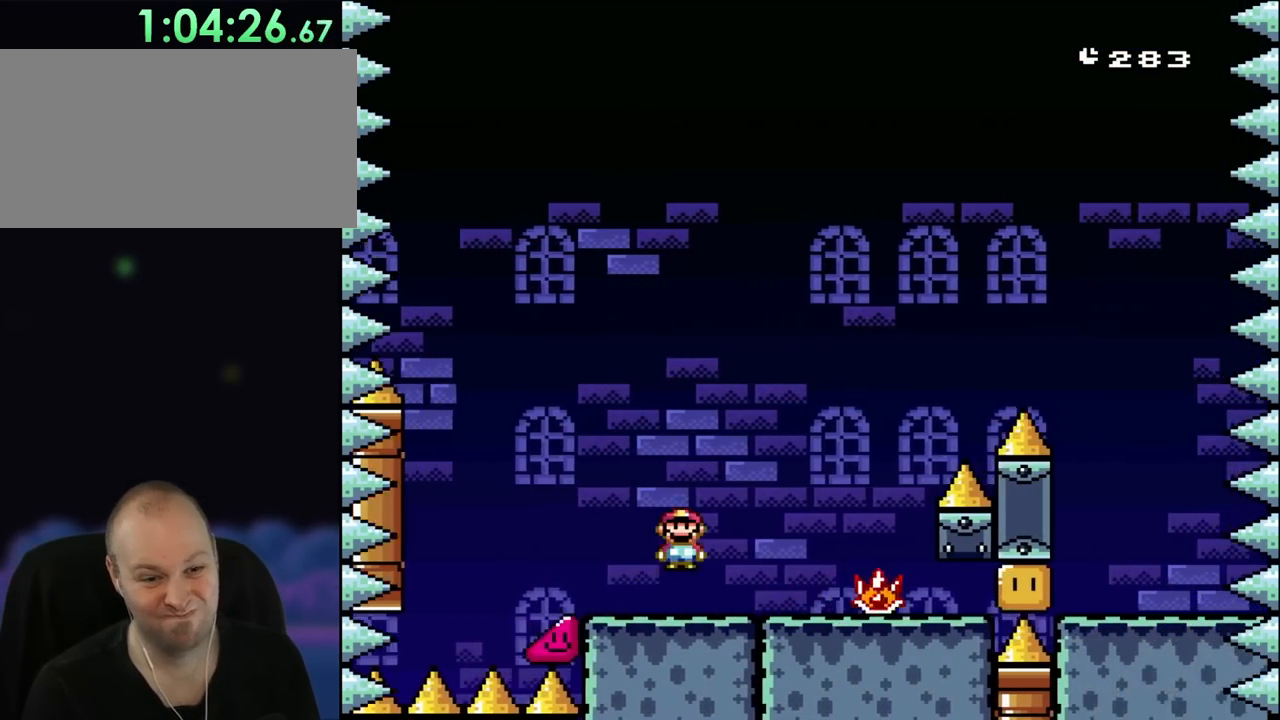
{"dt_ms": 500, "buttons": ["A", "X", "DPAD_RIGHT"]}
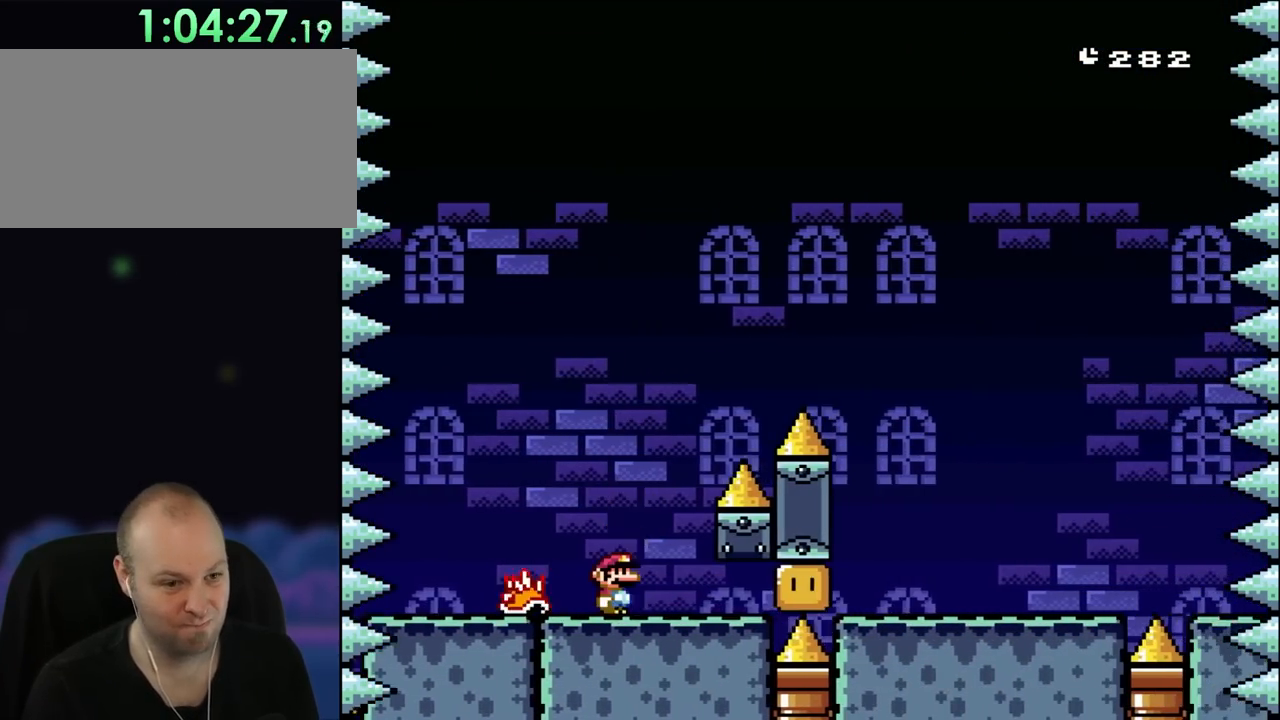
{"dt_ms": 500, "buttons": ["X", "DPAD_RIGHT"], "events": [[367, "A", "up"]]}
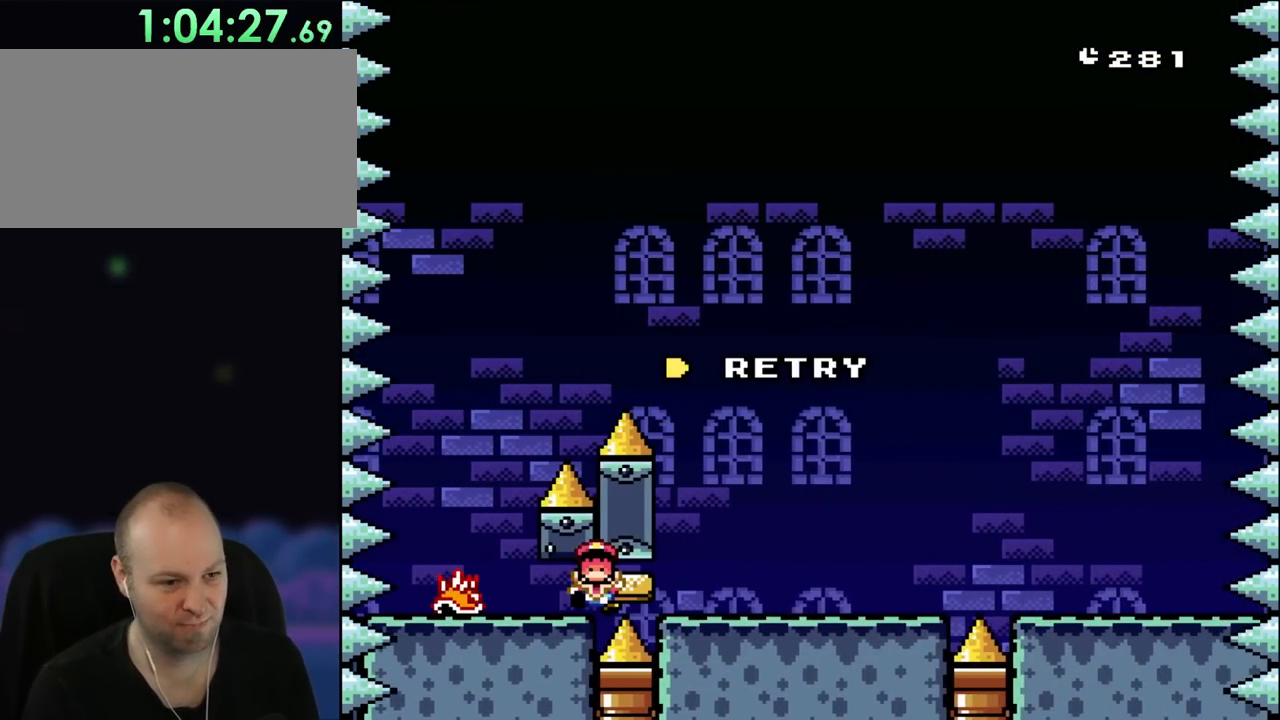
{"dt_ms": 500, "buttons": [], "events": [[383, "X", "up"], [417, "DPAD_RIGHT", "up"]]}
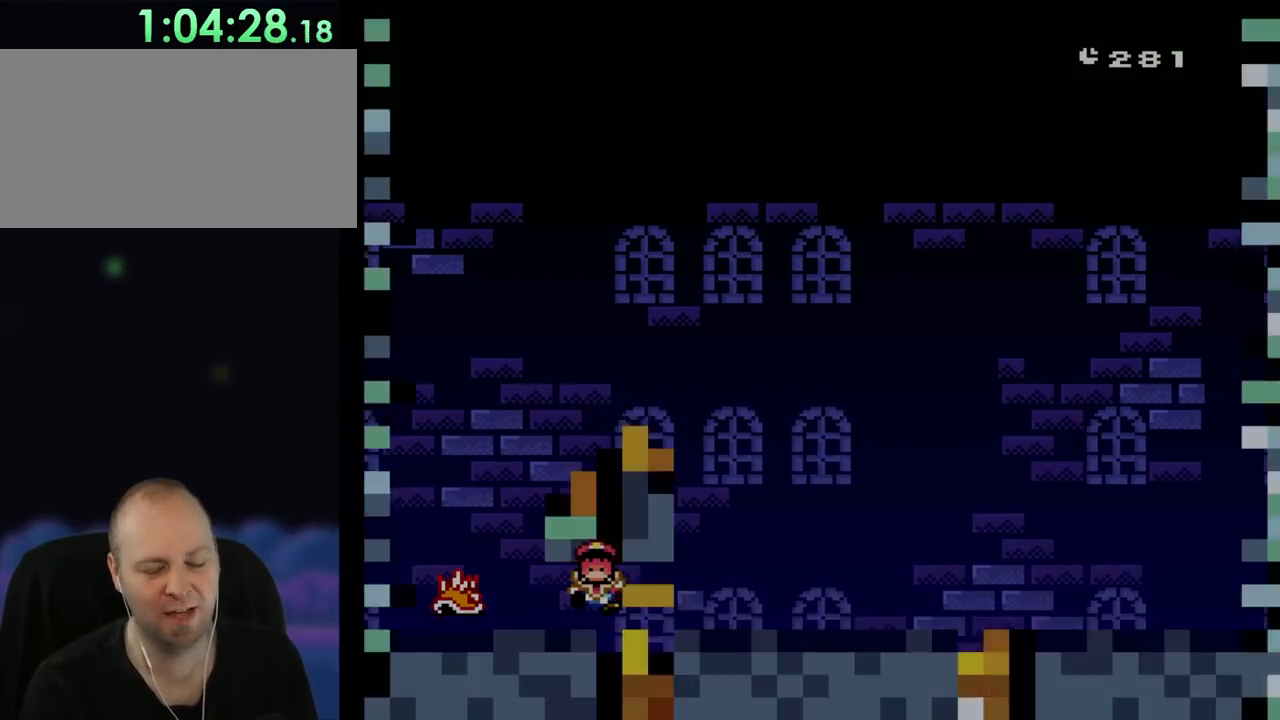
{"dt_ms": 1000, "buttons": ["A", "X", "DPAD_RIGHT"], "events": [[17, "B", "down"], [50, "Y", "down"], [500, "B", "up"], [500, "DPAD_RIGHT", "down"], [500, "Y", "up"], [517, "X", "down"], [867, "A", "down"]]}
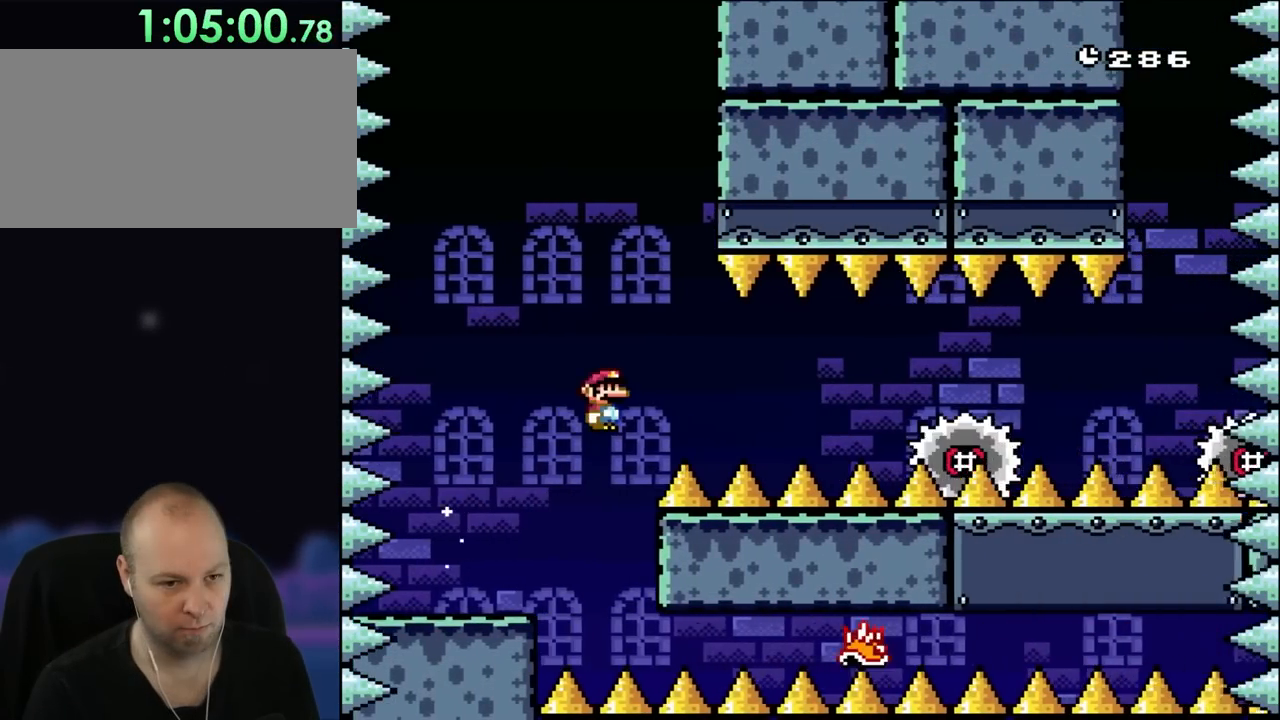
{"dt_ms": 500, "buttons": ["X", "DPAD_RIGHT"], "events": [[467, "A", "up"]]}
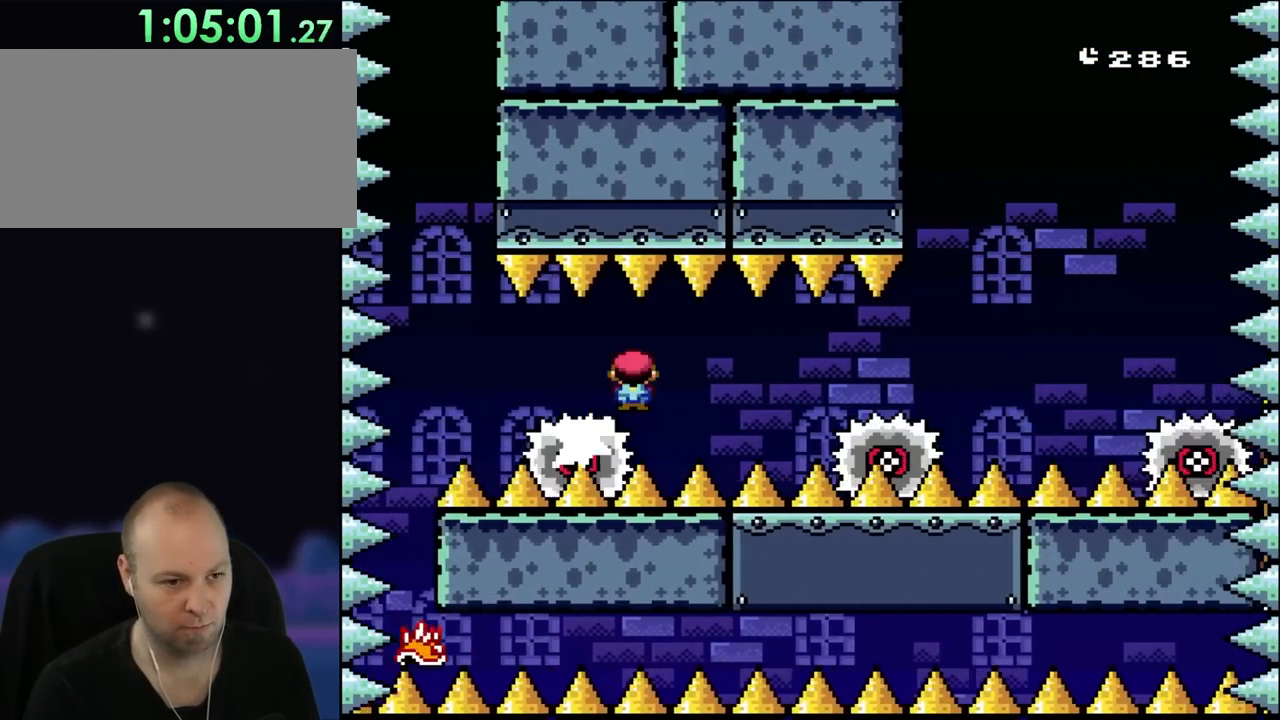
{"dt_ms": 500, "buttons": ["A", "X", "DPAD_RIGHT"], "events": [[100, "A", "down"], [333, "A", "up"], [500, "A", "down"]]}
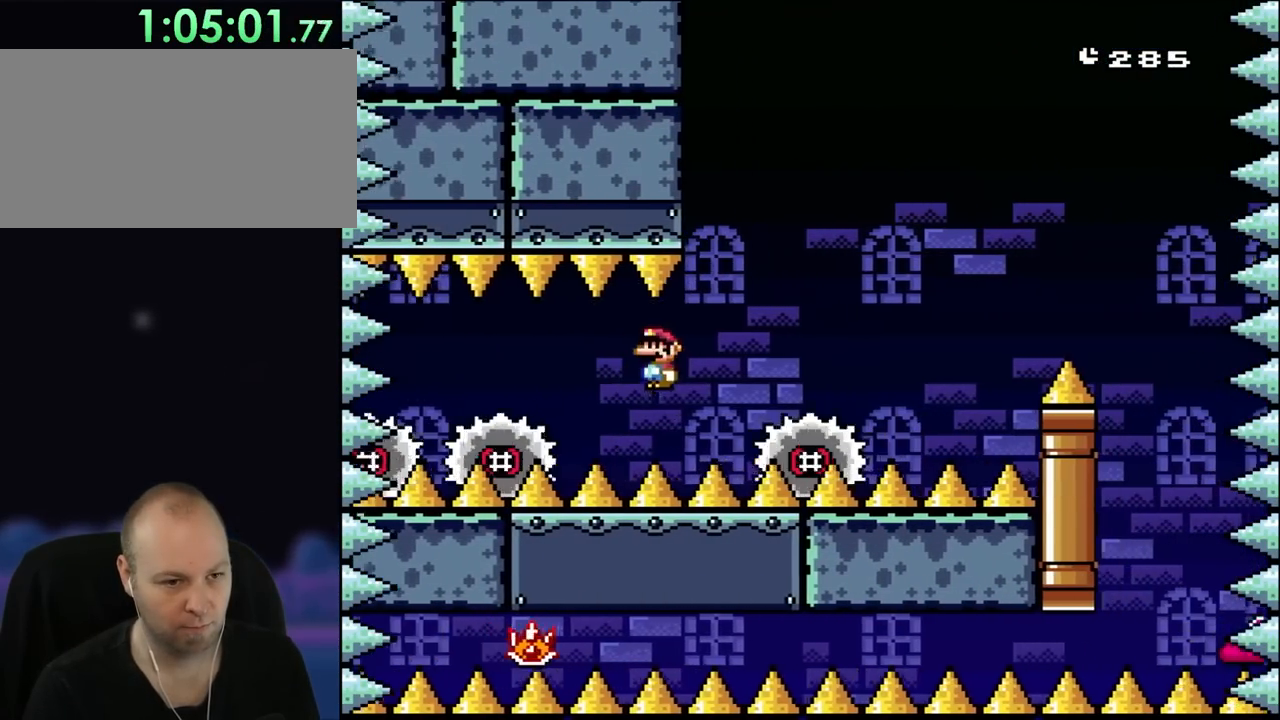
{"dt_ms": 500, "buttons": ["A", "X", "DPAD_RIGHT"], "events": []}
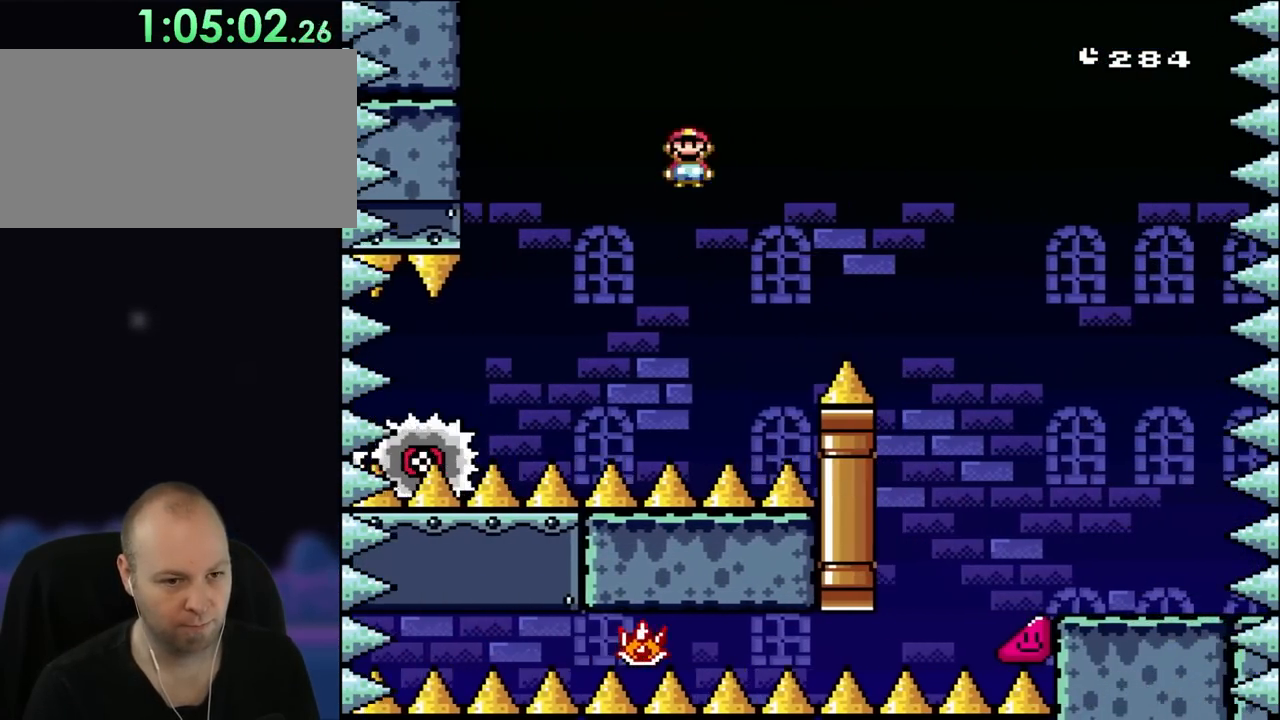
{"dt_ms": 500, "buttons": ["X", "DPAD_RIGHT"], "events": [[400, "A", "up"]]}
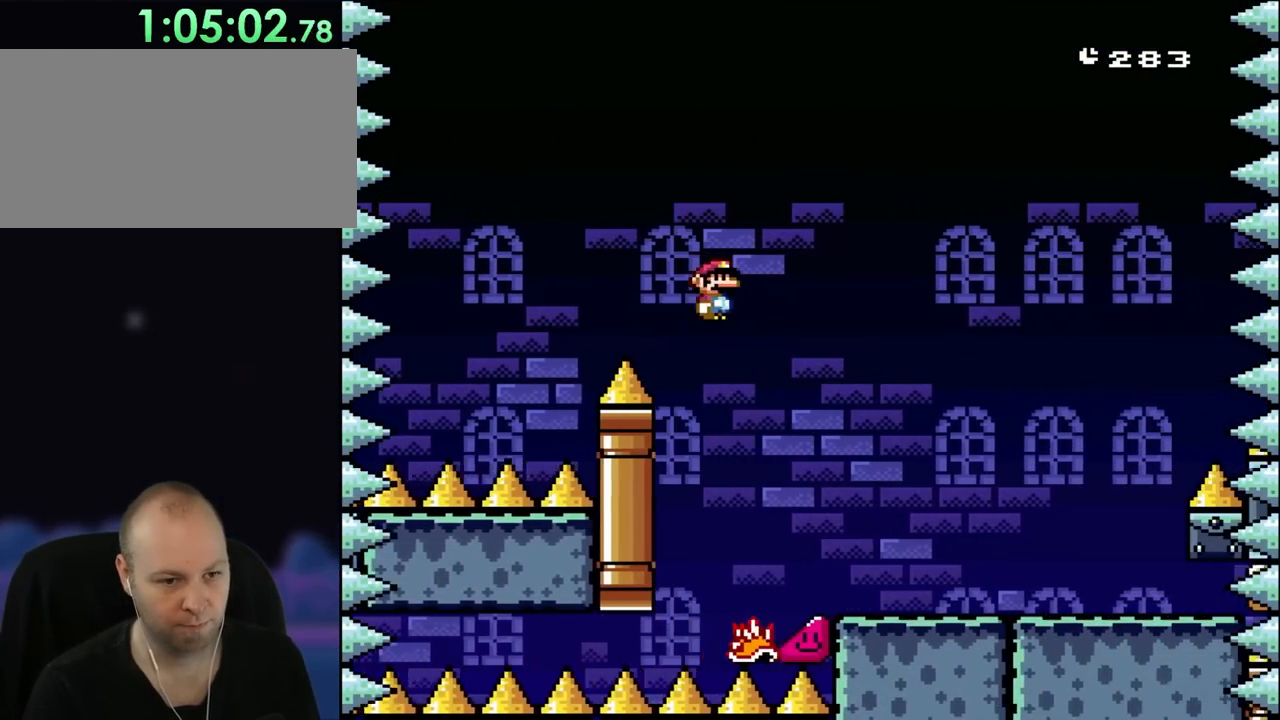
{"dt_ms": 500, "buttons": ["X", "DPAD_RIGHT"], "events": []}
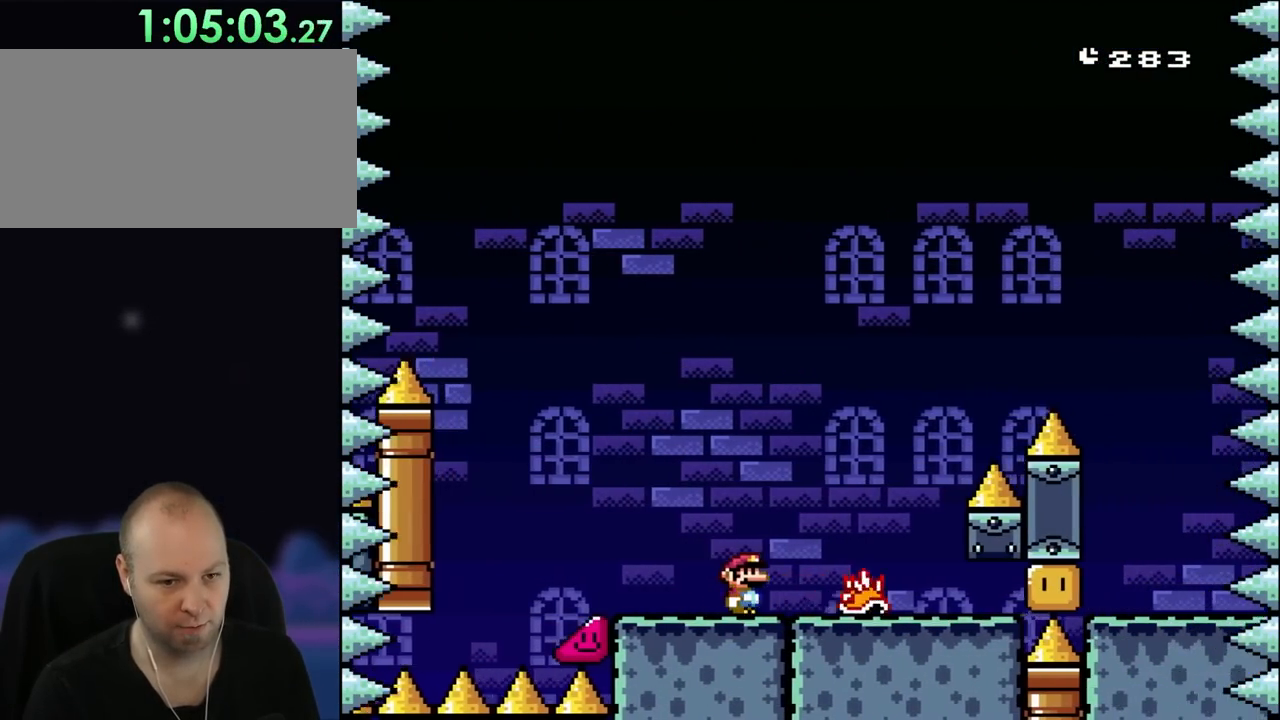
{"dt_ms": 500, "buttons": ["B", "Y", "DPAD_RIGHT"], "events": [[167, "X", "up"], [167, "Y", "down"], [217, "B", "down"]]}
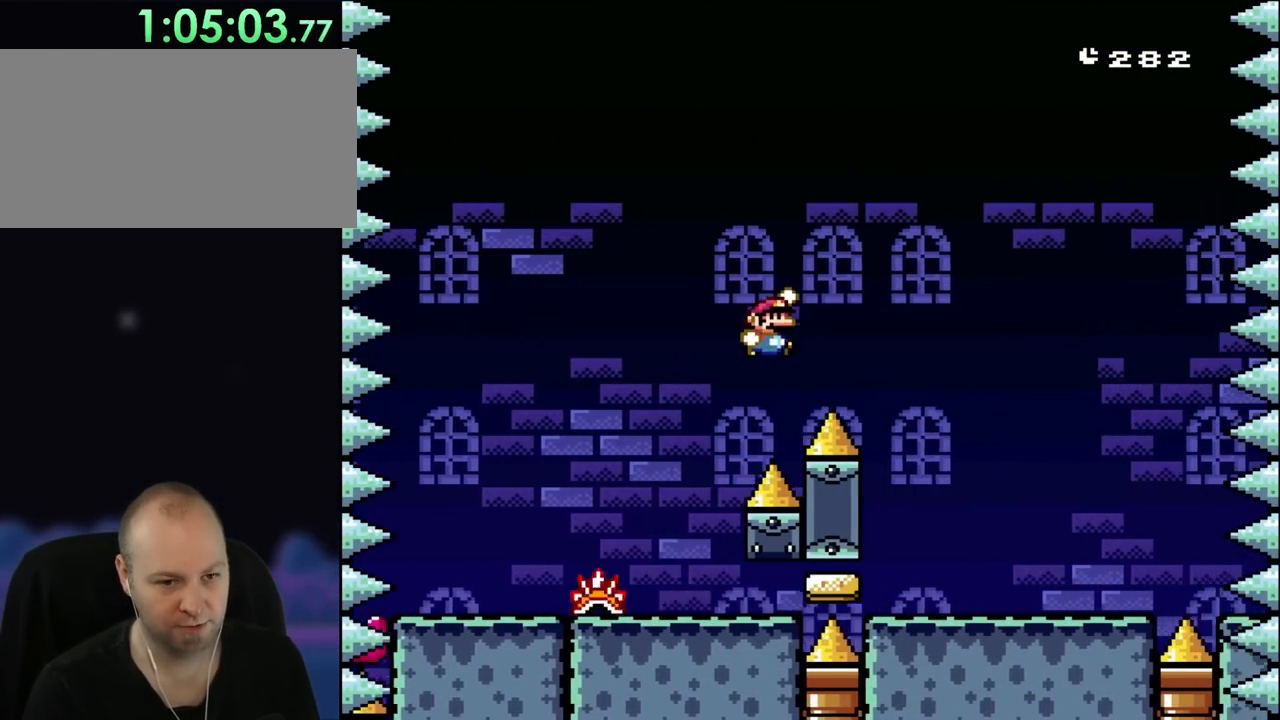
{"dt_ms": 500, "buttons": ["X", "DPAD_RIGHT"], "events": [[233, "B", "up"], [233, "X", "down"], [283, "Y", "up"]]}
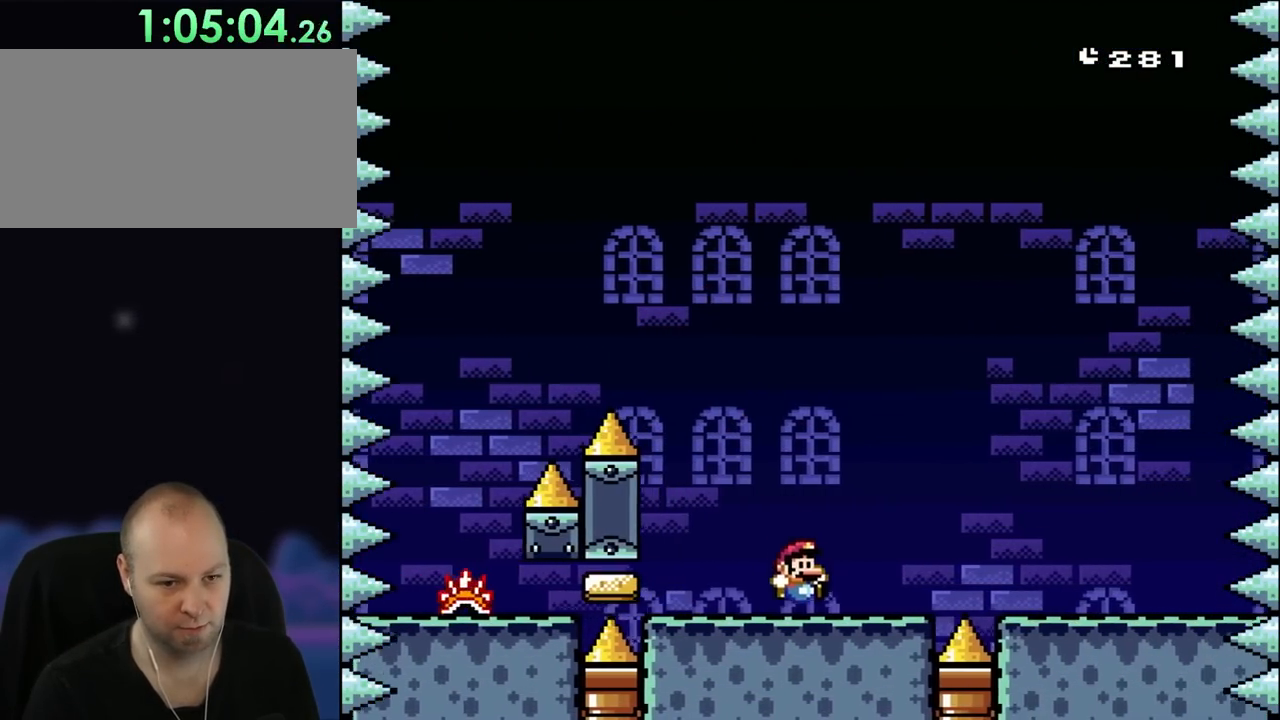
{"dt_ms": 500, "buttons": ["X", "DPAD_RIGHT"], "events": [[233, "A", "down"], [300, "A", "up"]]}
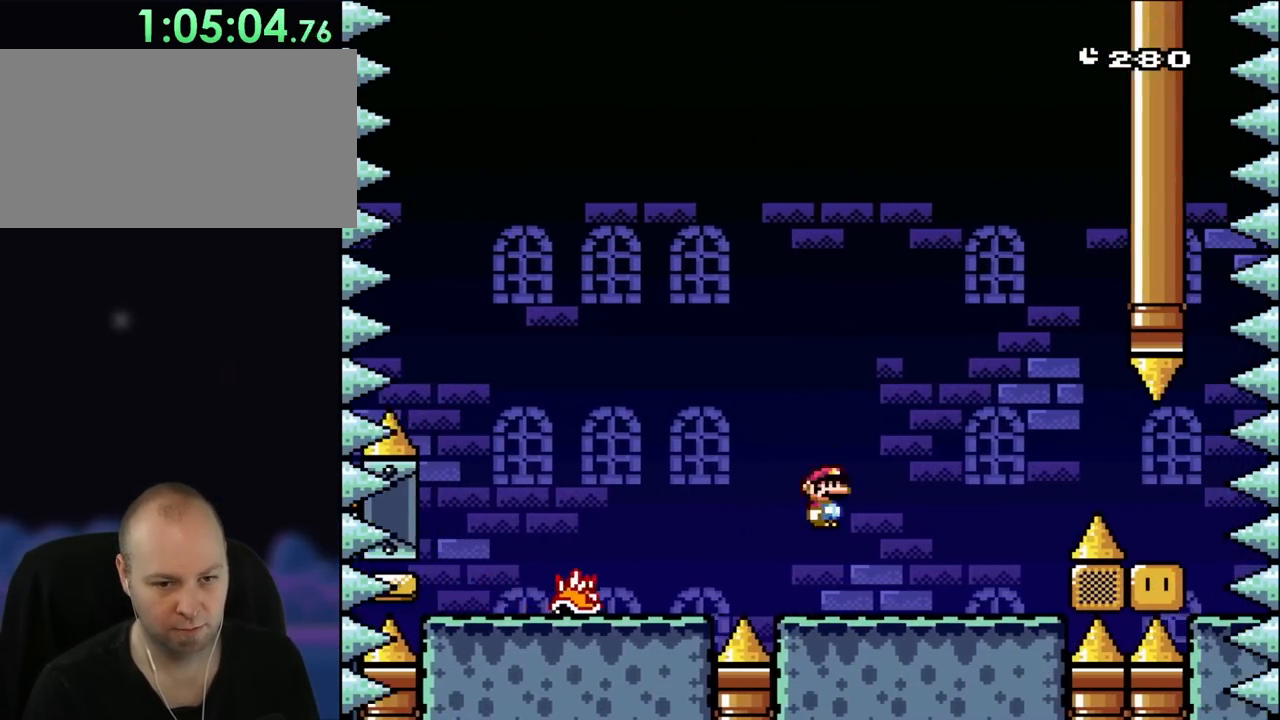
{"dt_ms": 500, "buttons": ["X", "DPAD_RIGHT"], "events": [[333, "A", "down"], [417, "A", "up"]]}
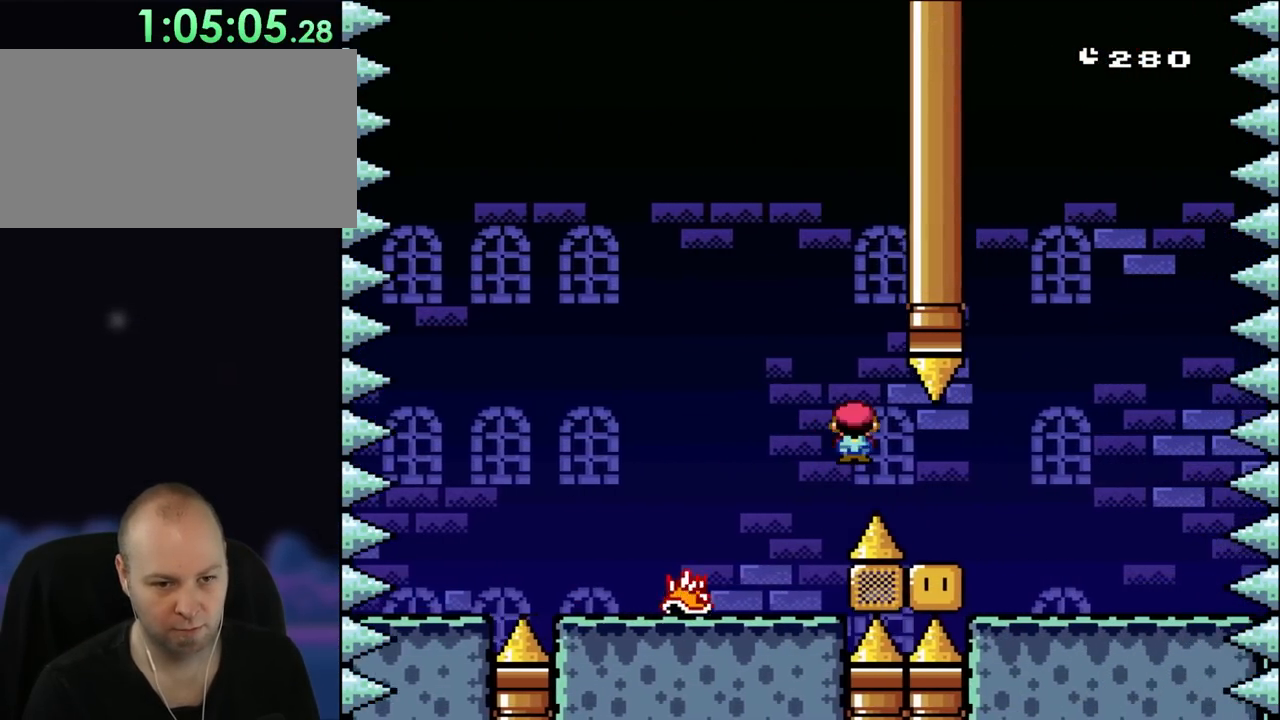
{"dt_ms": 500, "buttons": ["X", "DPAD_RIGHT"], "events": [[33, "A", "down"], [233, "A", "up"]]}
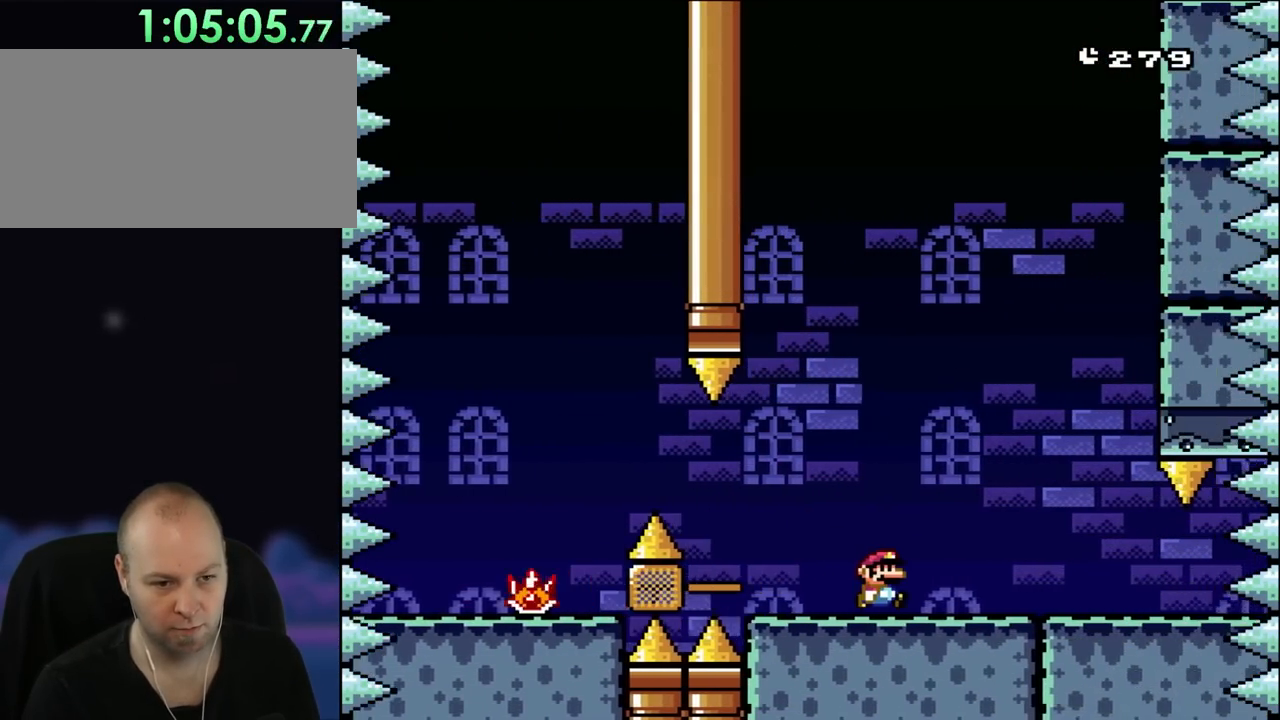
{"dt_ms": 500, "buttons": ["X", "DPAD_RIGHT"], "events": []}
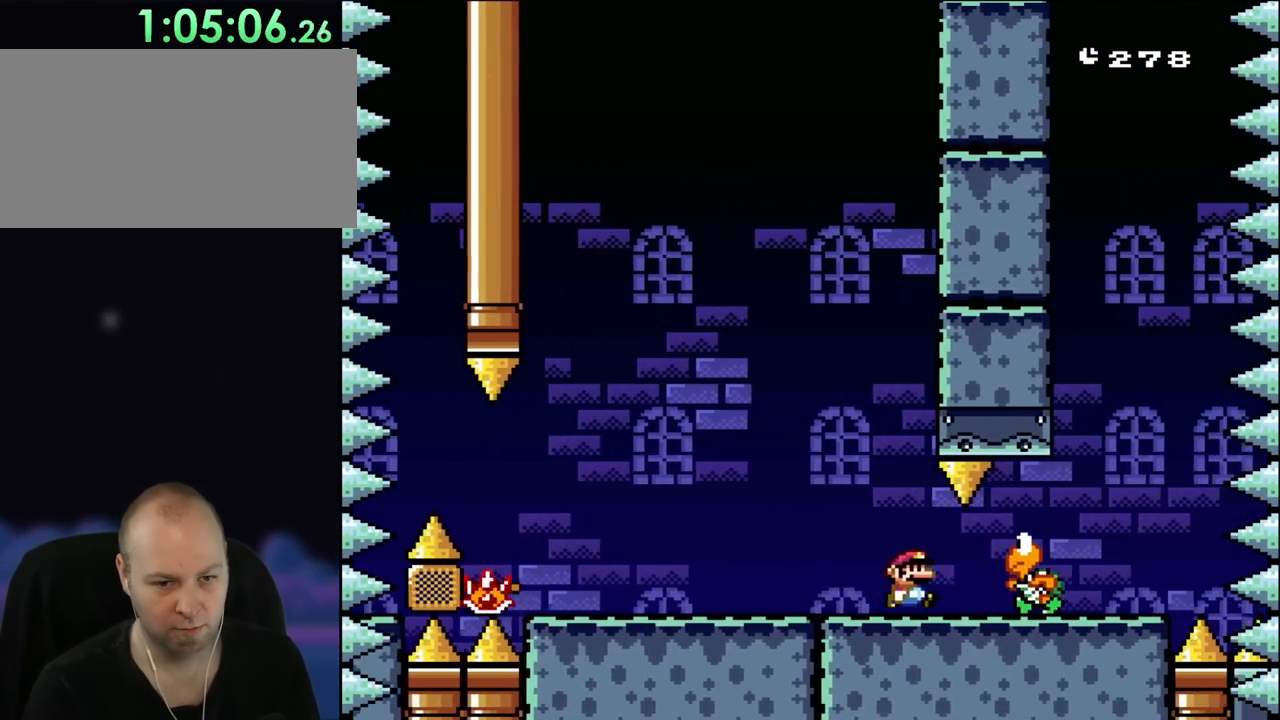
{"dt_ms": 500, "buttons": ["DPAD_RIGHT"], "events": [[433, "X", "up"]]}
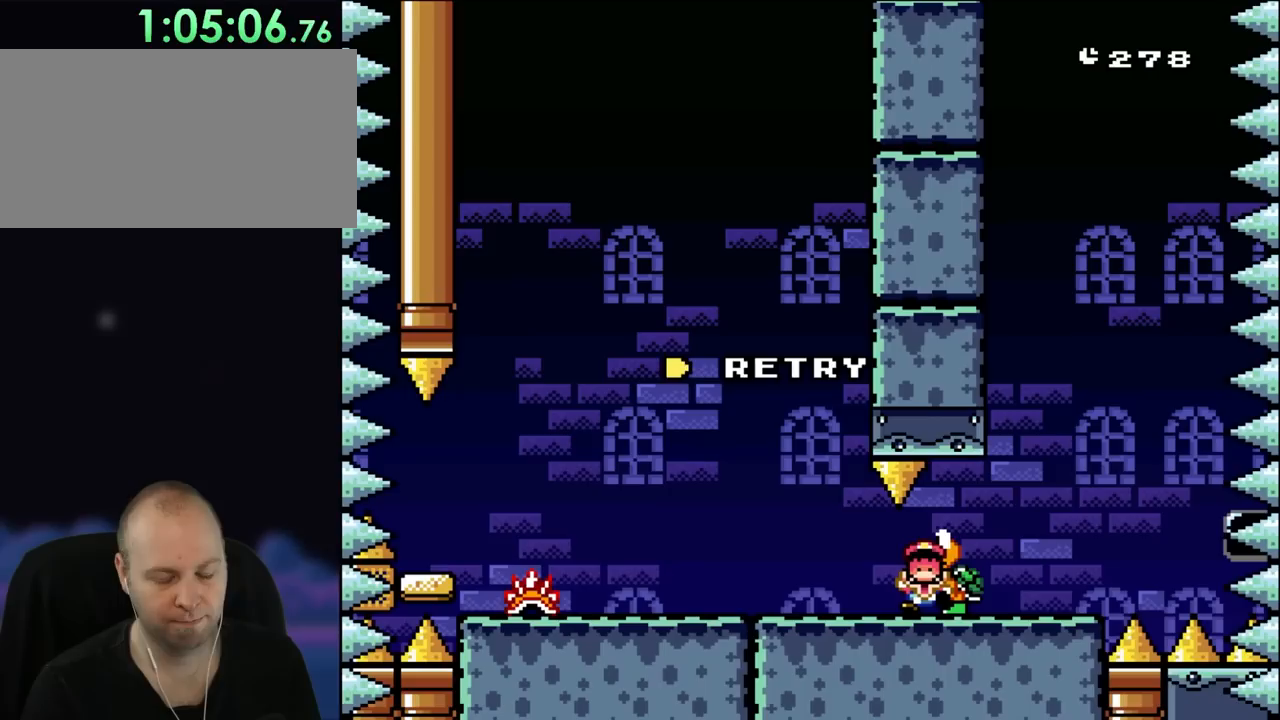
{"dt_ms": 500, "buttons": [], "events": [[100, "DPAD_RIGHT", "up"]]}